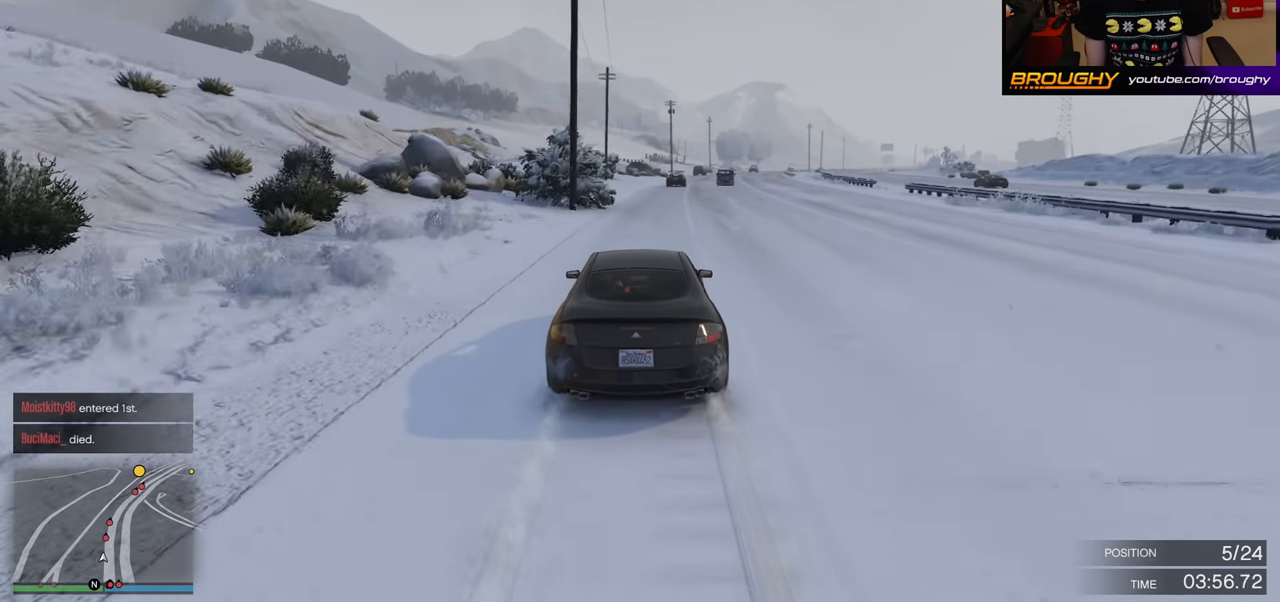
Gameplay with a controller (Xbox layout); each line is a JSON object with the inputs held at the frame after it. "events" lists button and stick changes between this image and that frame as [ms after this image, input, new state], when the widget could be followed in between.
{"buttons": ["R2"], "left_stick": "right", "right_stick": "center", "events": [[167, "left_stick", "right"]]}
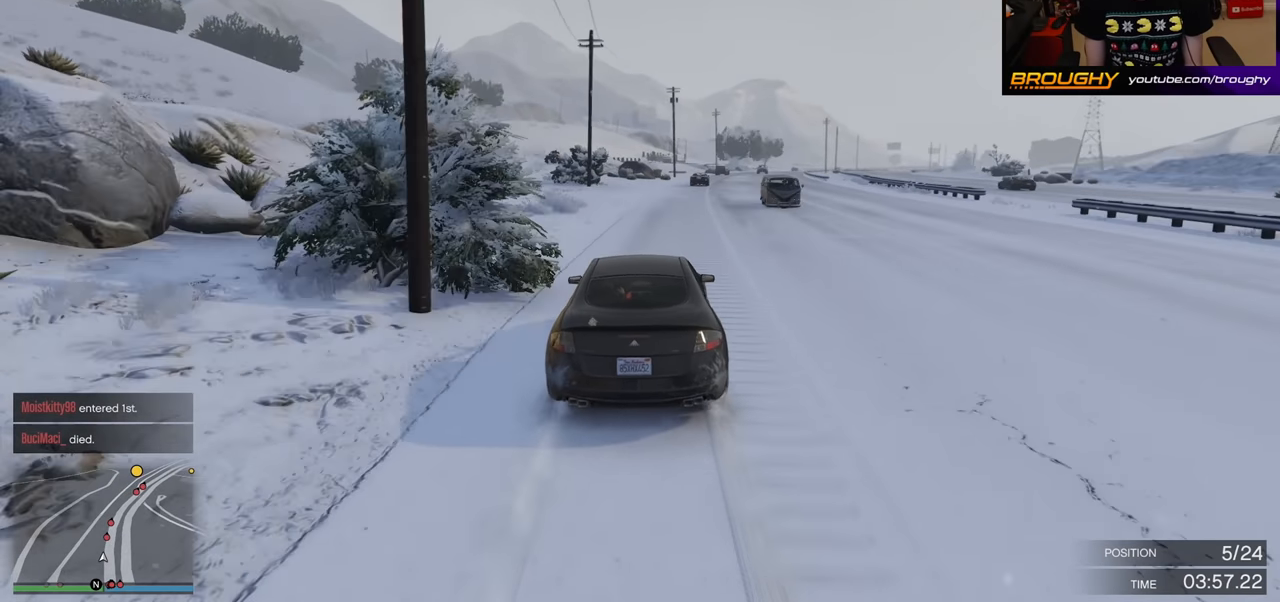
{"buttons": ["R2"], "left_stick": "up-right", "right_stick": "center", "events": [[234, "left_stick", "center"], [450, "left_stick", "right"], [500, "left_stick", "up-right"]]}
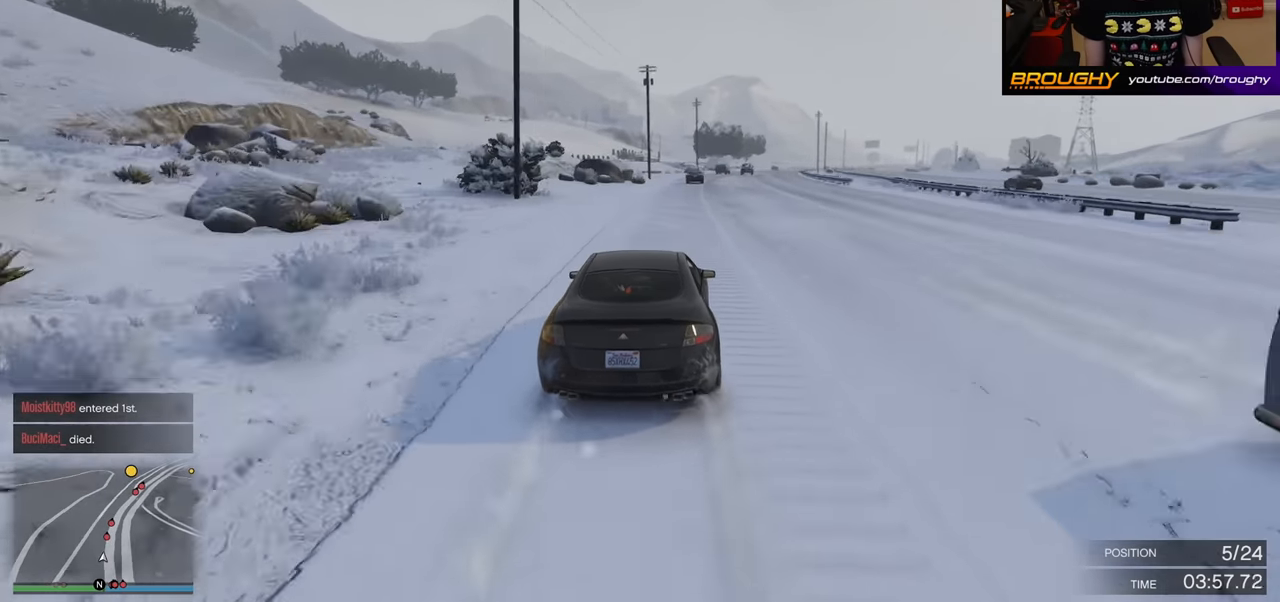
{"buttons": ["R2"], "left_stick": "center", "right_stick": "center", "events": [[117, "left_stick", "center"]]}
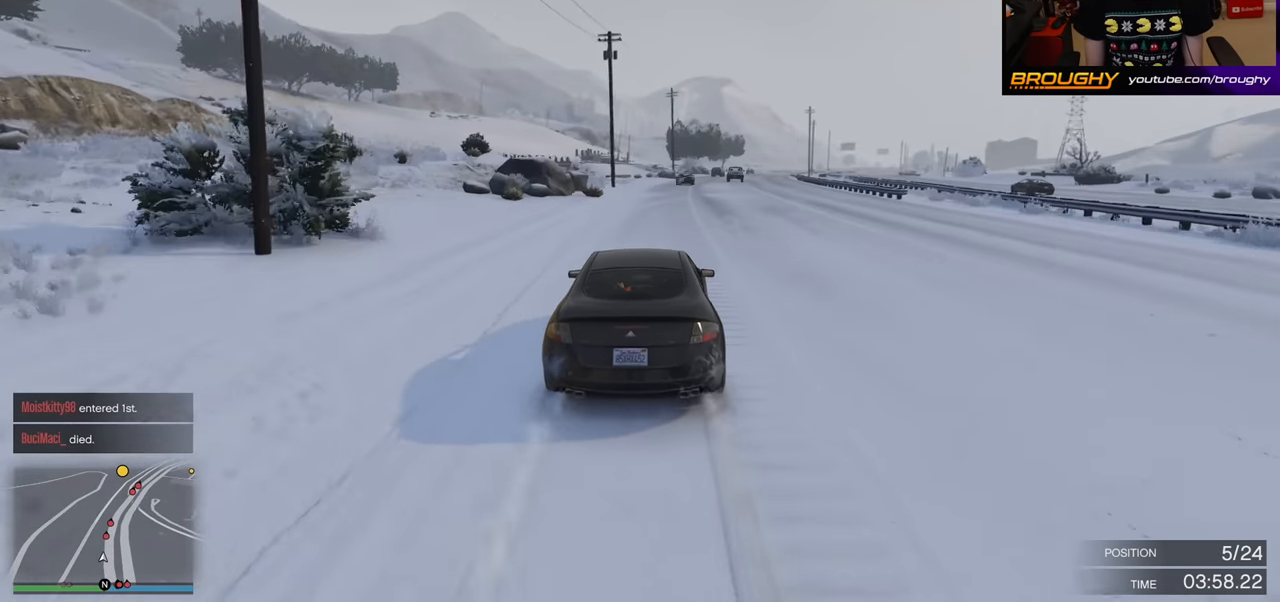
{"buttons": ["R2"], "left_stick": "center", "right_stick": "center", "events": [[134, "left_stick", "up-right"], [284, "left_stick", "center"]]}
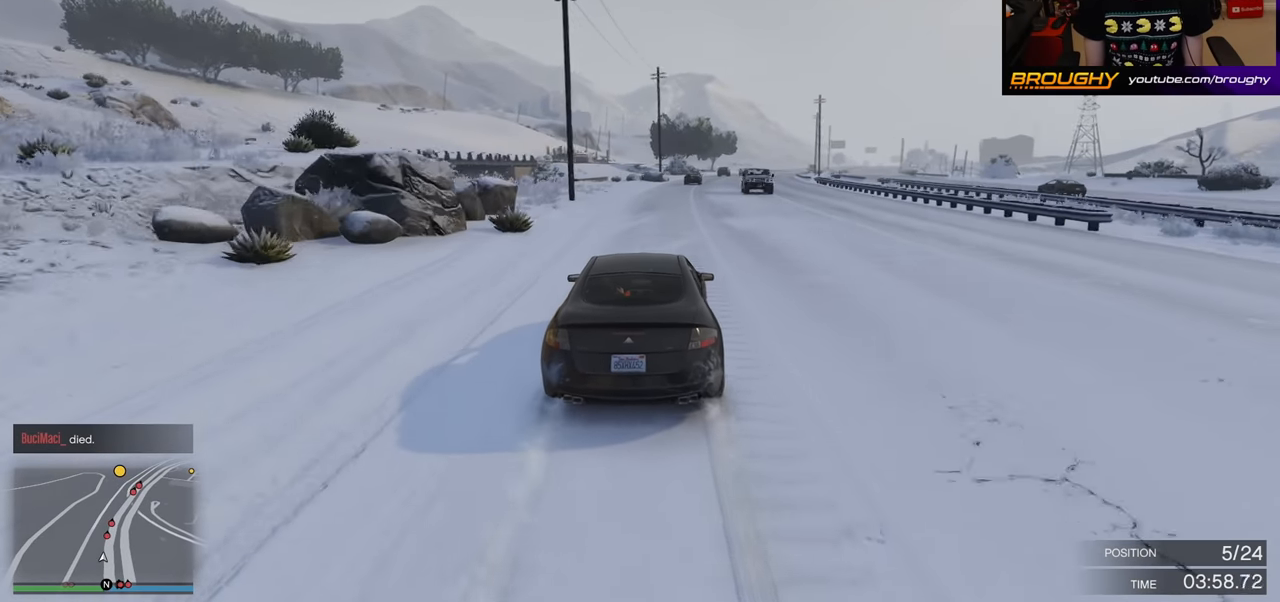
{"buttons": ["R2"], "left_stick": "center", "right_stick": "center", "events": [[134, "left_stick", "right"], [184, "left_stick", "up-right"], [350, "left_stick", "center"]]}
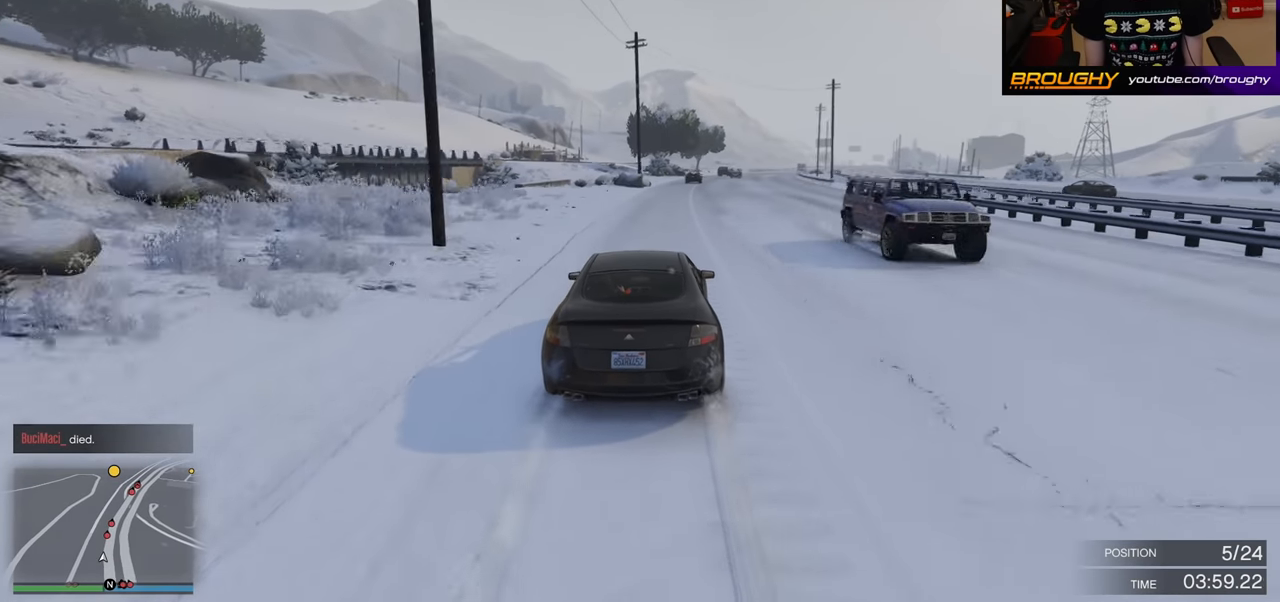
{"buttons": ["R2"], "left_stick": "center", "right_stick": "center", "events": [[200, "left_stick", "right"], [334, "left_stick", "center"]]}
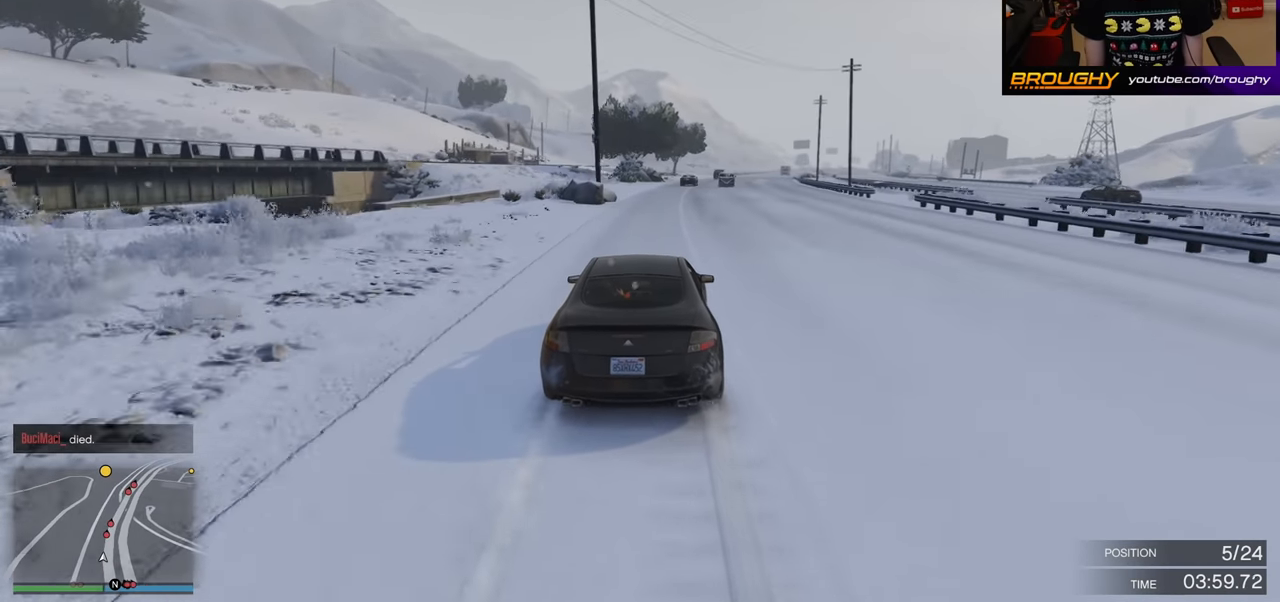
{"buttons": ["R2"], "left_stick": "center", "right_stick": "center", "events": [[267, "left_stick", "right"], [434, "left_stick", "center"]]}
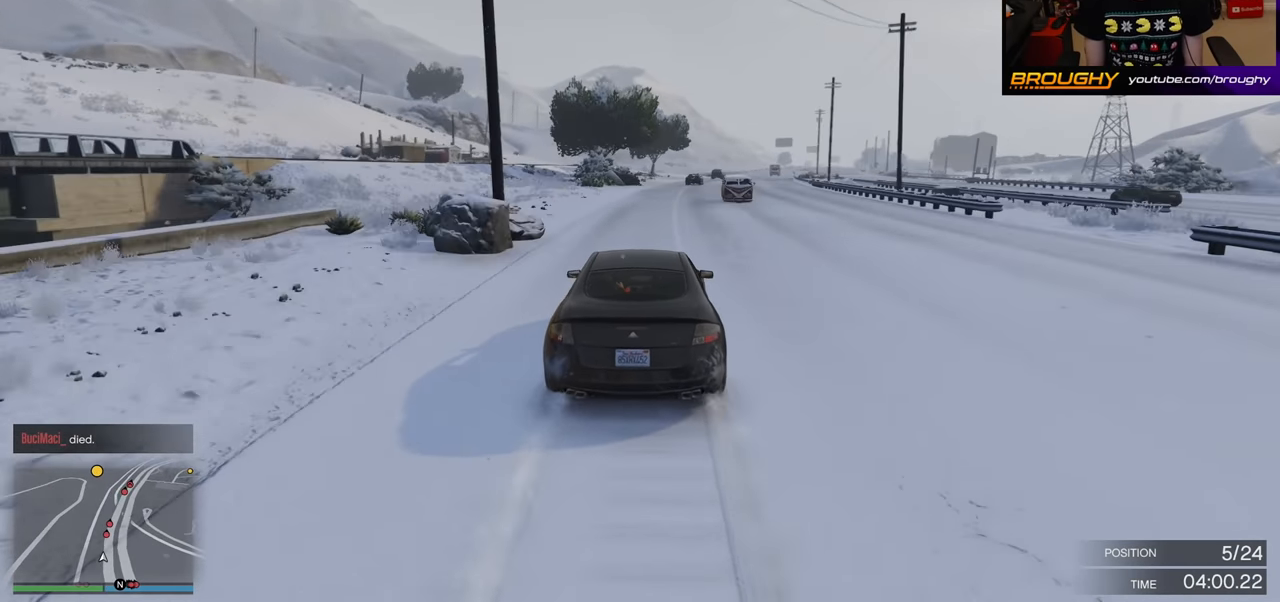
{"buttons": ["R2"], "left_stick": "center", "right_stick": "center", "events": [[200, "left_stick", "right"], [417, "left_stick", "center"]]}
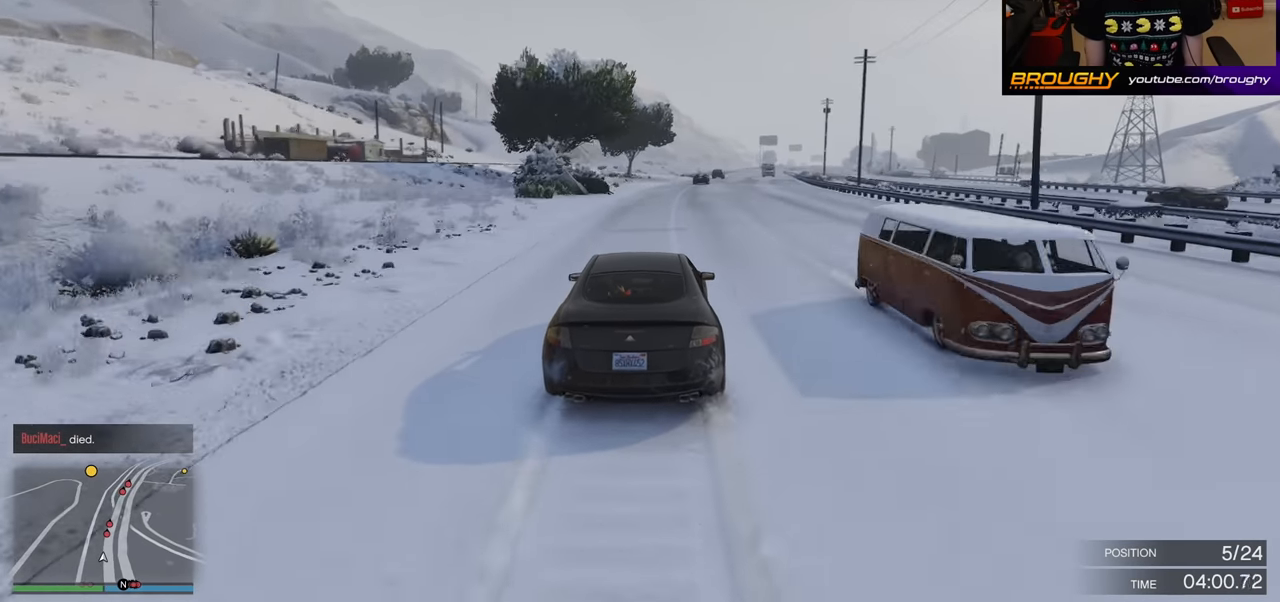
{"buttons": ["R2"], "left_stick": "center", "right_stick": "center", "events": [[134, "left_stick", "right"], [300, "left_stick", "center"]]}
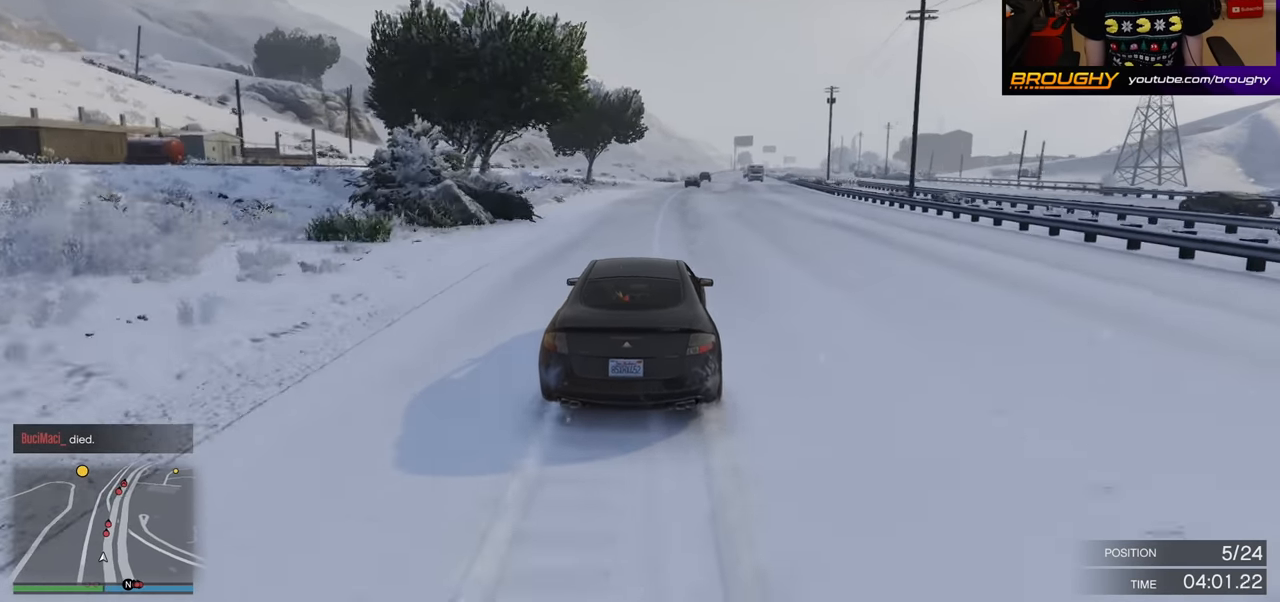
{"buttons": ["R2"], "left_stick": "center", "right_stick": "center", "events": [[150, "left_stick", "right"], [350, "left_stick", "center"]]}
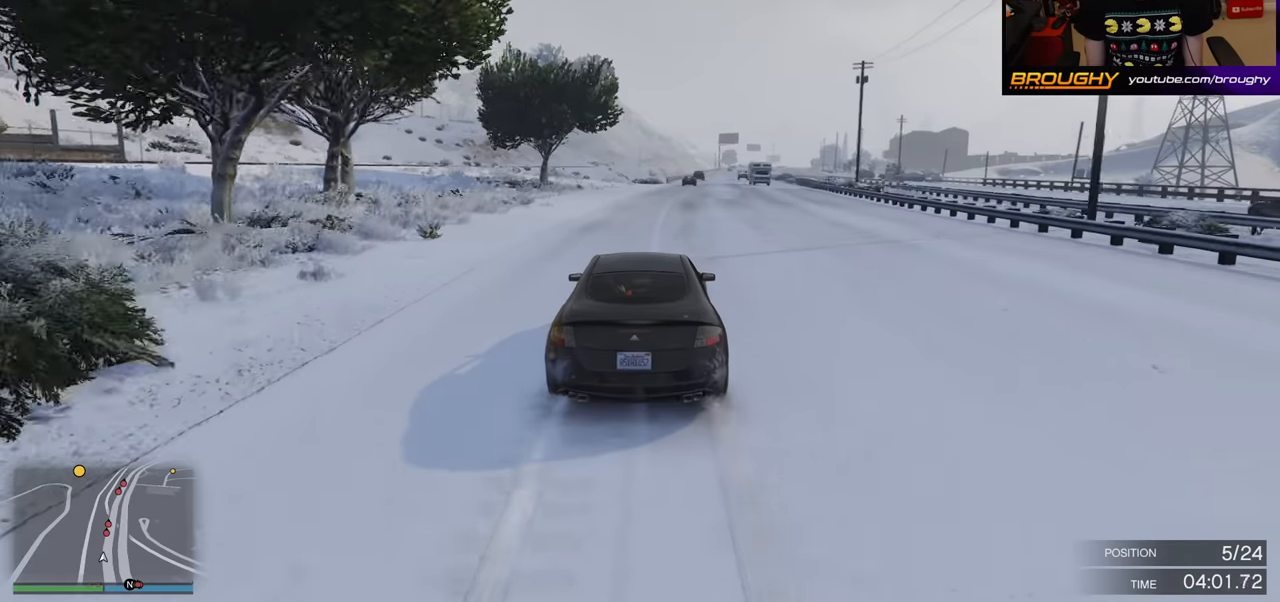
{"buttons": ["R2"], "left_stick": "center", "right_stick": "center", "events": [[116, "left_stick", "up-right"], [266, "left_stick", "center"]]}
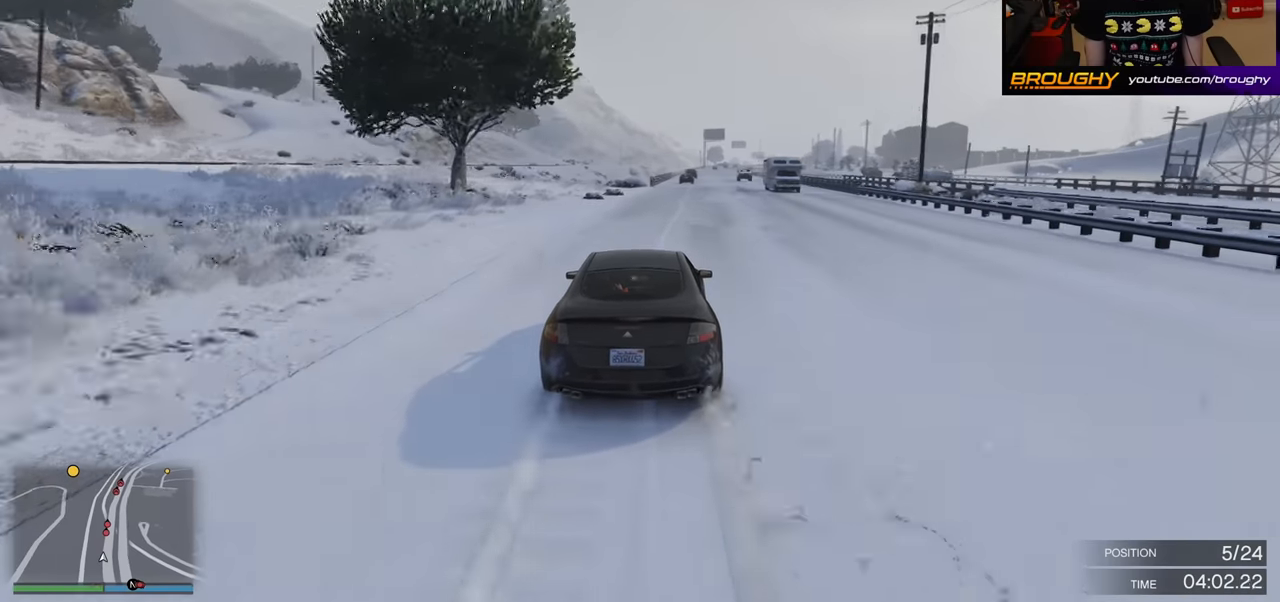
{"buttons": ["R2"], "left_stick": "right", "right_stick": "center", "events": [[33, "left_stick", "up-right"], [200, "left_stick", "center"], [416, "left_stick", "right"]]}
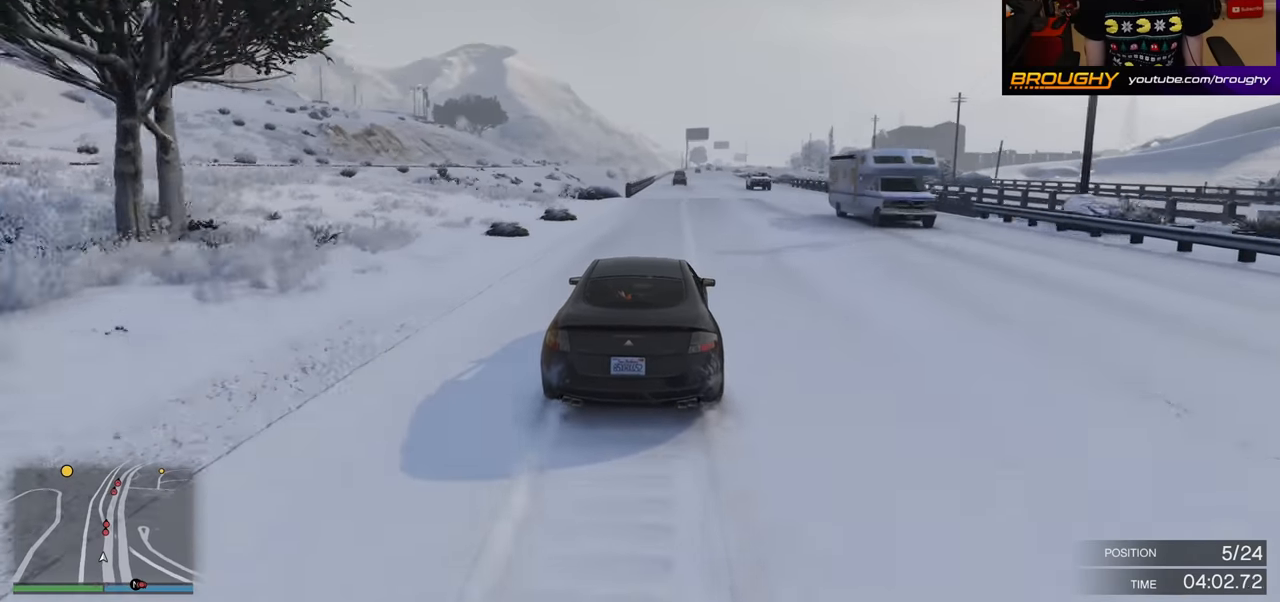
{"buttons": ["R2"], "left_stick": "right", "right_stick": "center", "events": [[83, "left_stick", "center"], [450, "left_stick", "right"]]}
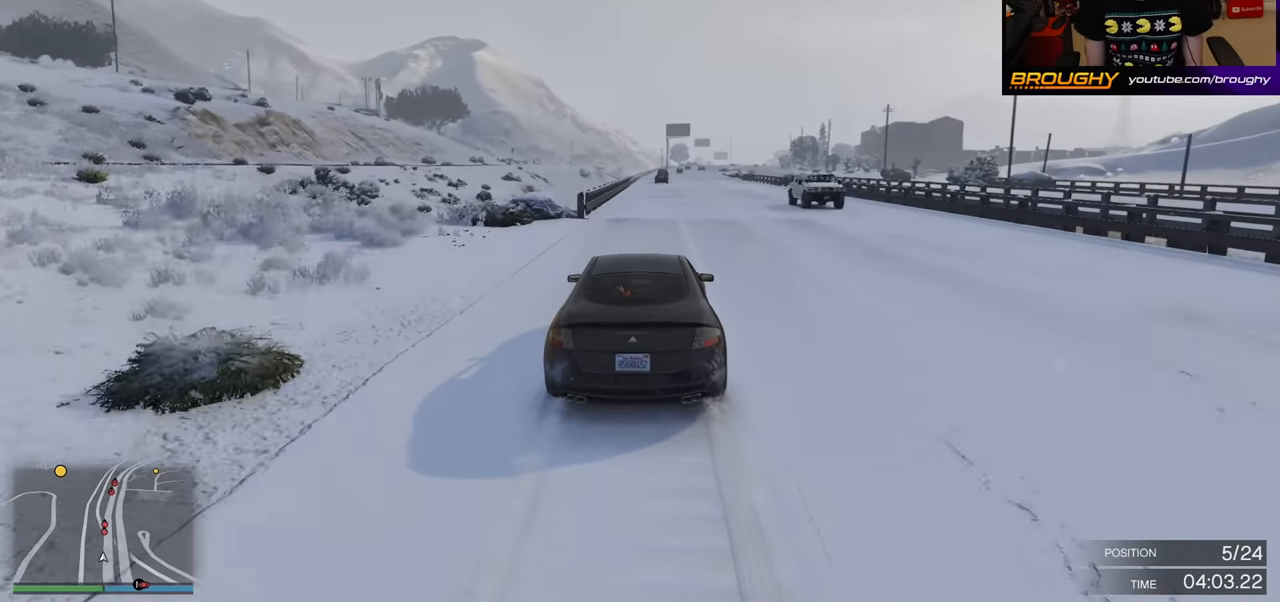
{"buttons": ["R2"], "left_stick": "center", "right_stick": "center", "events": [[116, "left_stick", "center"]]}
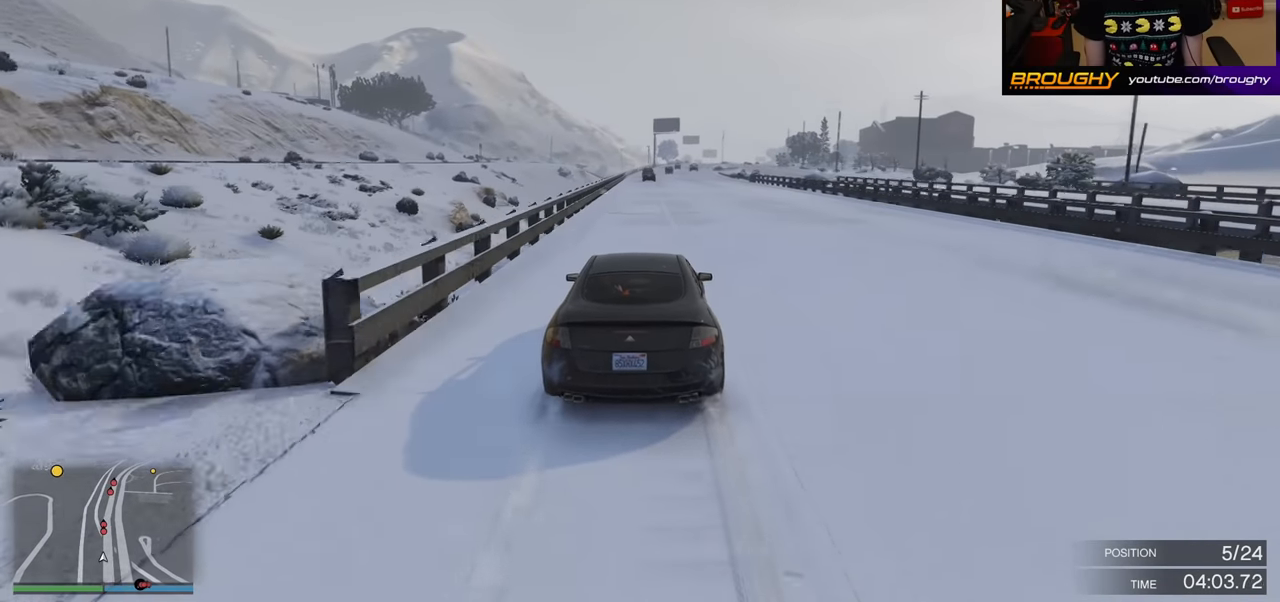
{"buttons": ["R2"], "left_stick": "center", "right_stick": "center", "events": [[116, "left_stick", "left"], [300, "left_stick", "center"]]}
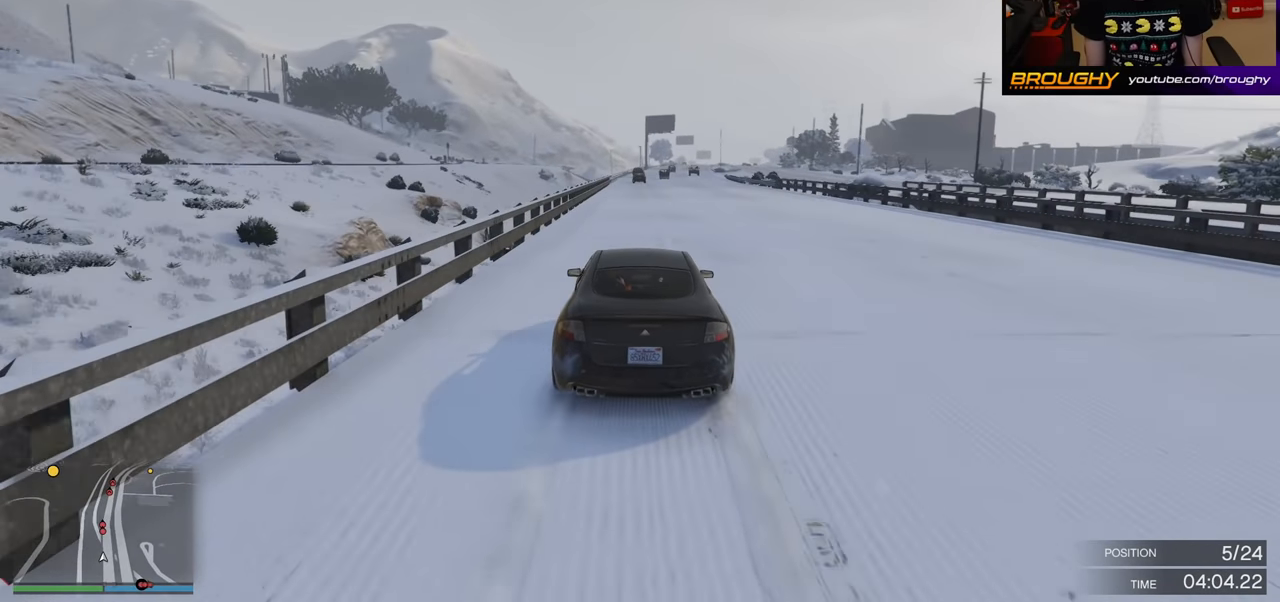
{"buttons": ["R2"], "left_stick": "center", "right_stick": "center", "events": [[350, "left_stick", "up-right"], [450, "left_stick", "center"]]}
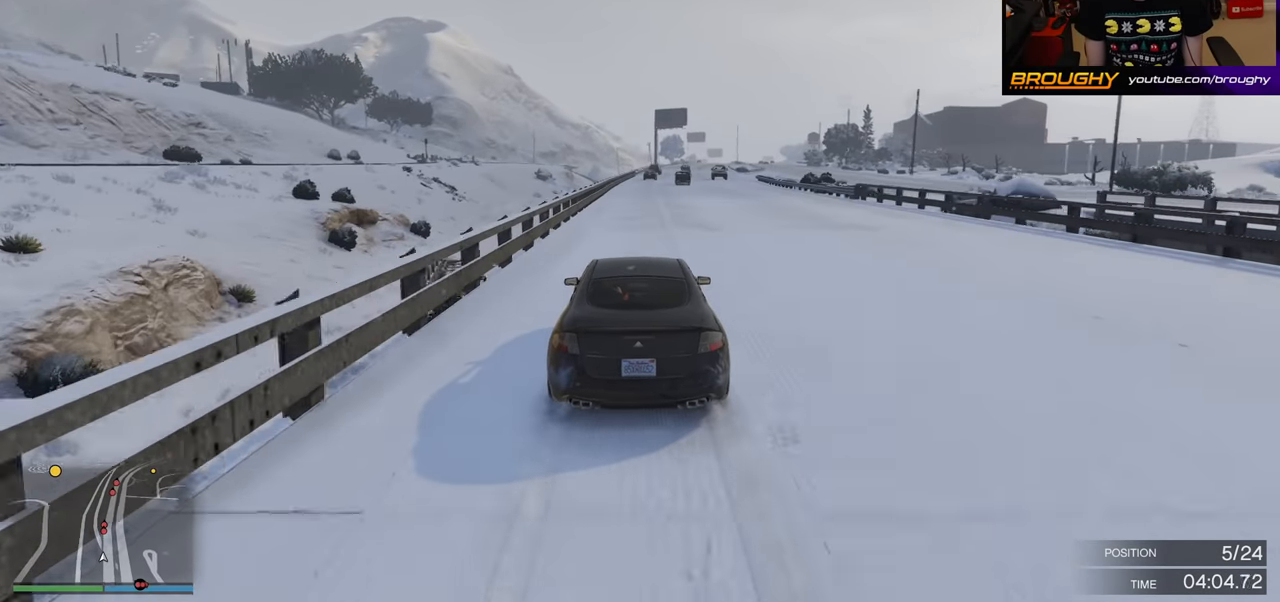
{"buttons": ["R2"], "left_stick": "center", "right_stick": "center", "events": []}
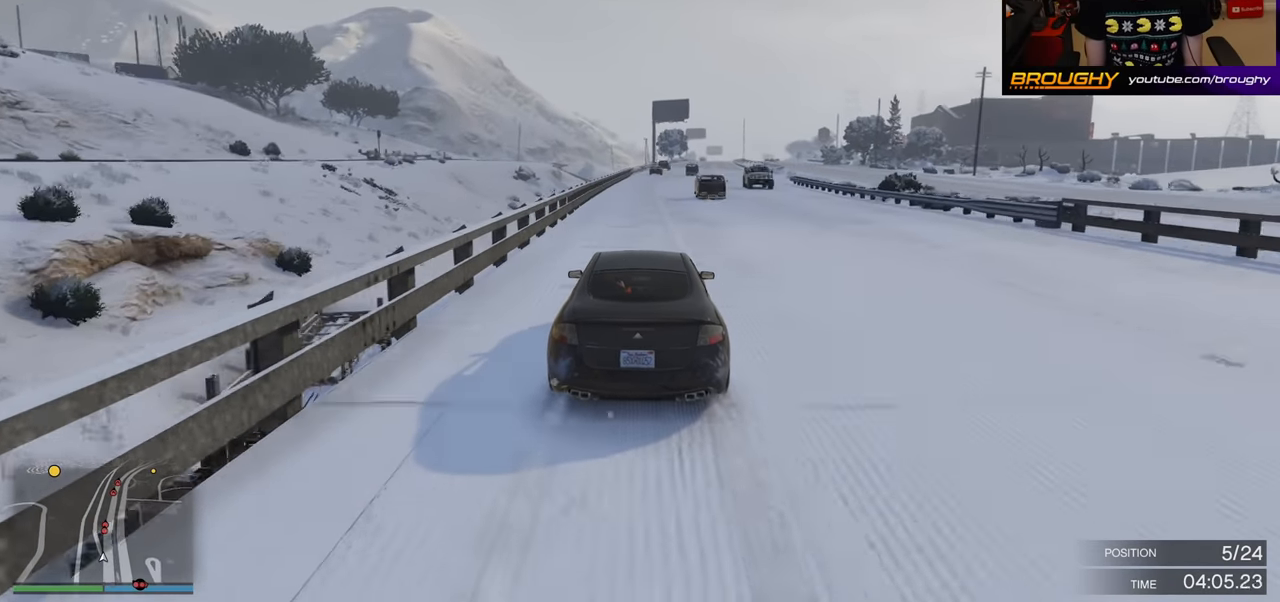
{"buttons": ["R2"], "left_stick": "center", "right_stick": "center", "events": []}
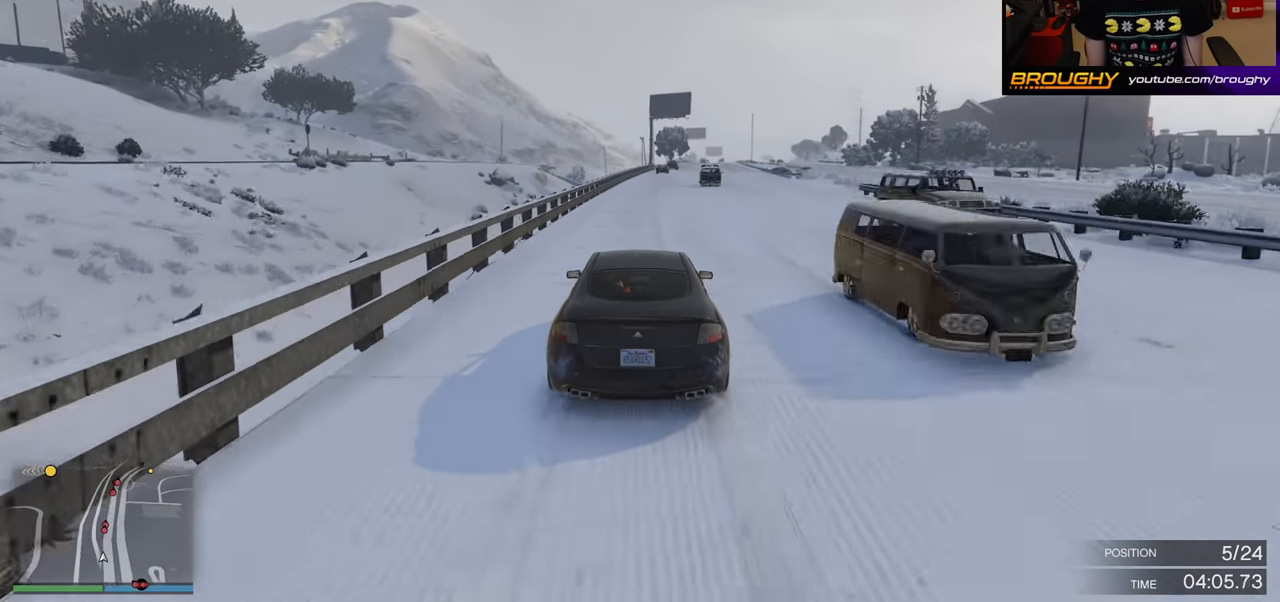
{"buttons": ["R2"], "left_stick": "center", "right_stick": "center", "events": [[100, "left_stick", "right"], [300, "left_stick", "center"]]}
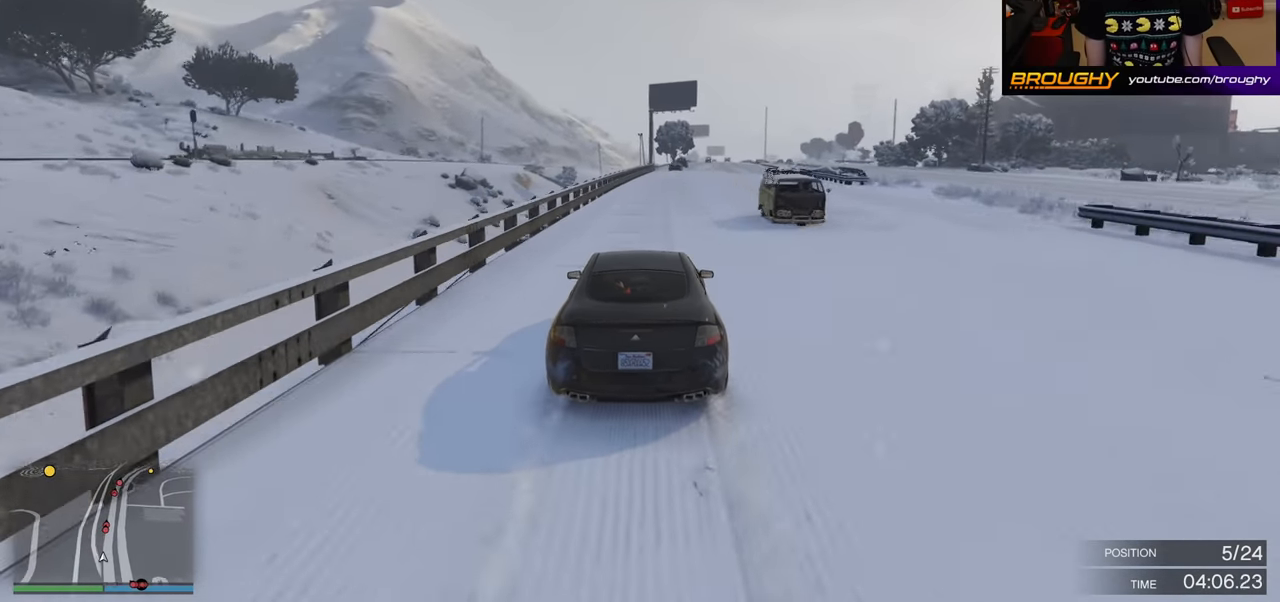
{"buttons": ["R2"], "left_stick": "right", "right_stick": "center", "events": [[33, "left_stick", "up-right"], [216, "left_stick", "center"], [416, "left_stick", "right"]]}
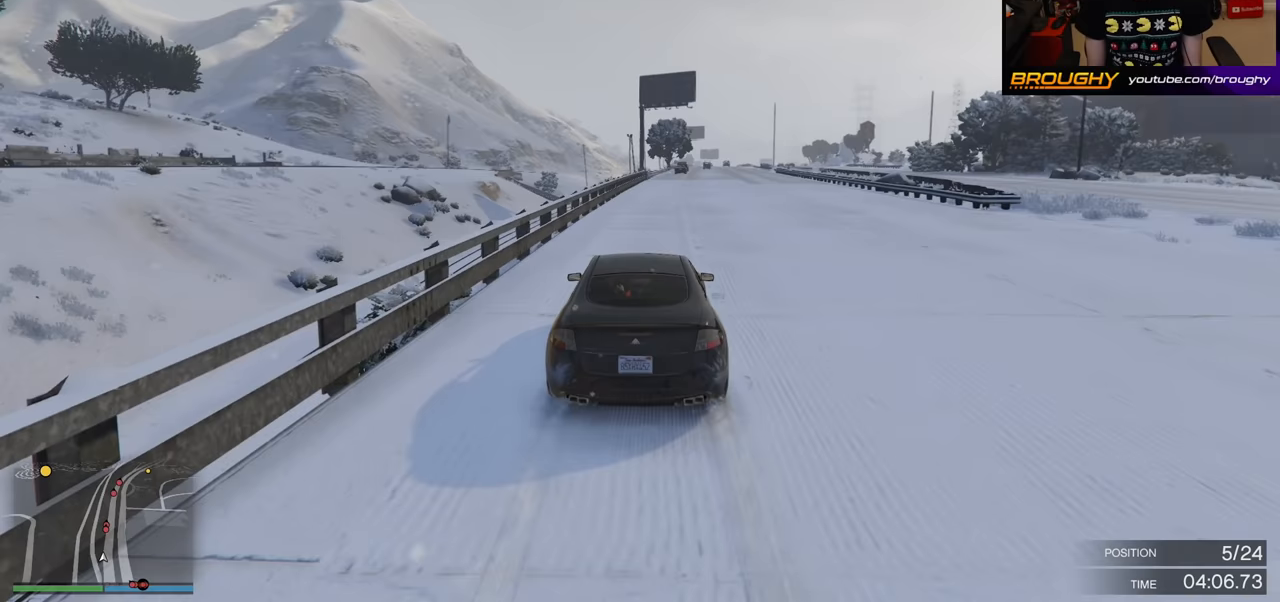
{"buttons": ["R2"], "left_stick": "center", "right_stick": "center", "events": [[100, "left_stick", "center"]]}
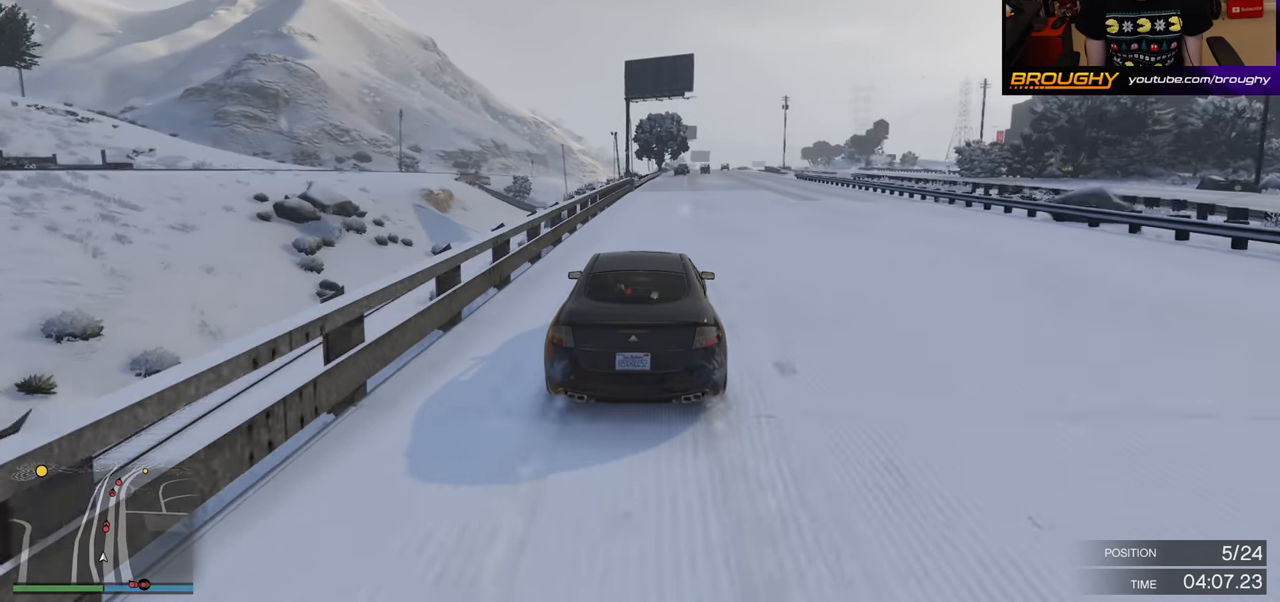
{"buttons": ["R2"], "left_stick": "center", "right_stick": "center", "events": []}
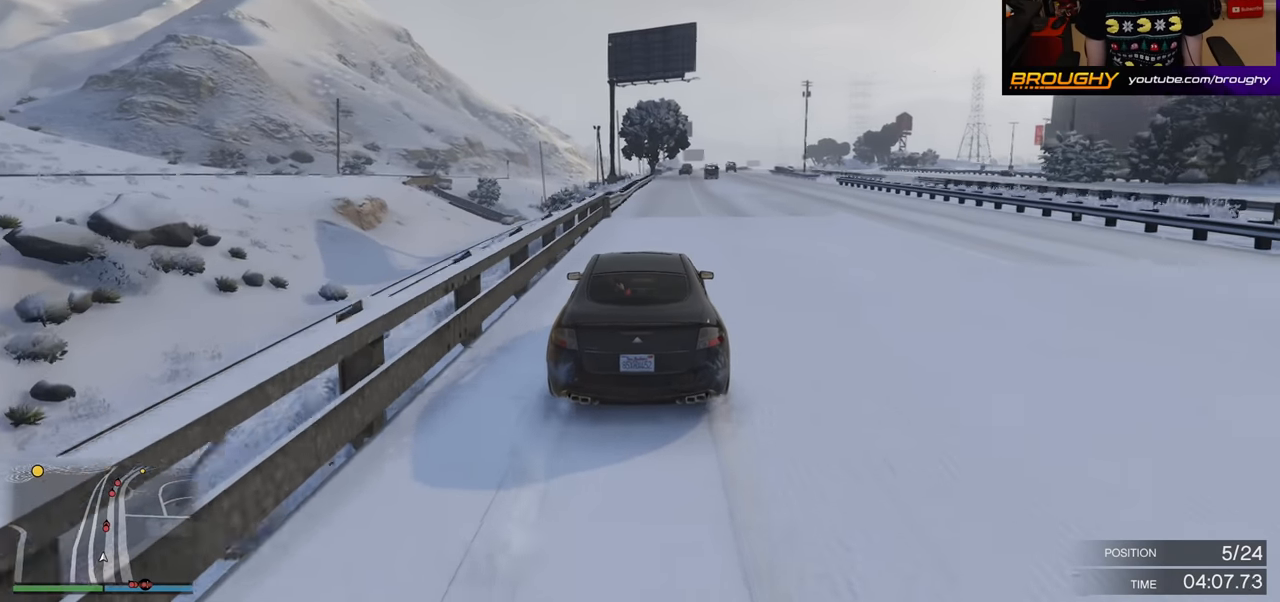
{"buttons": ["R2"], "left_stick": "center", "right_stick": "center", "events": [[183, "left_stick", "right"], [400, "left_stick", "center"]]}
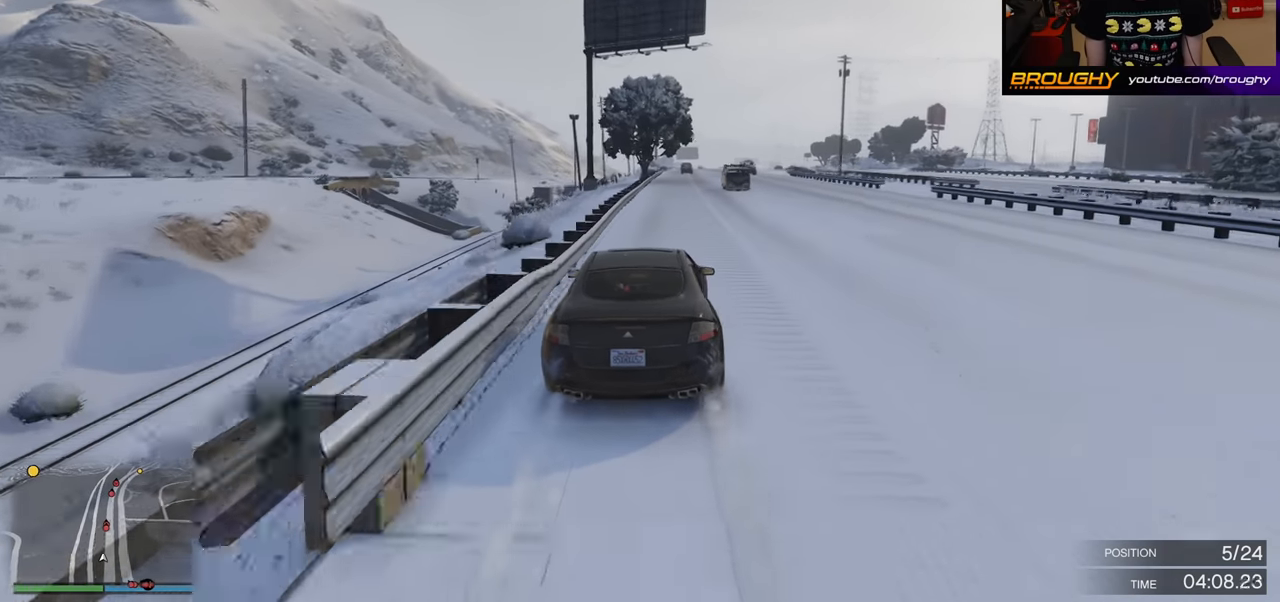
{"buttons": ["R2"], "left_stick": "center", "right_stick": "center", "events": [[150, "left_stick", "left"], [317, "left_stick", "center"]]}
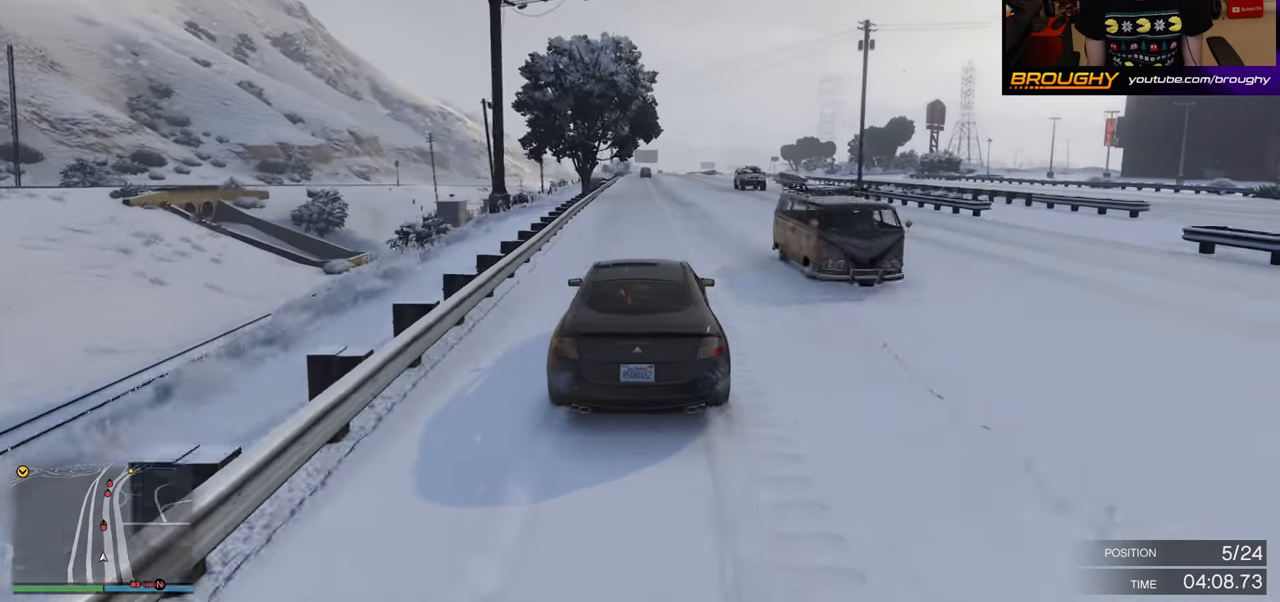
{"buttons": ["R2"], "left_stick": "up-right", "right_stick": "center", "events": [[417, "left_stick", "up-right"]]}
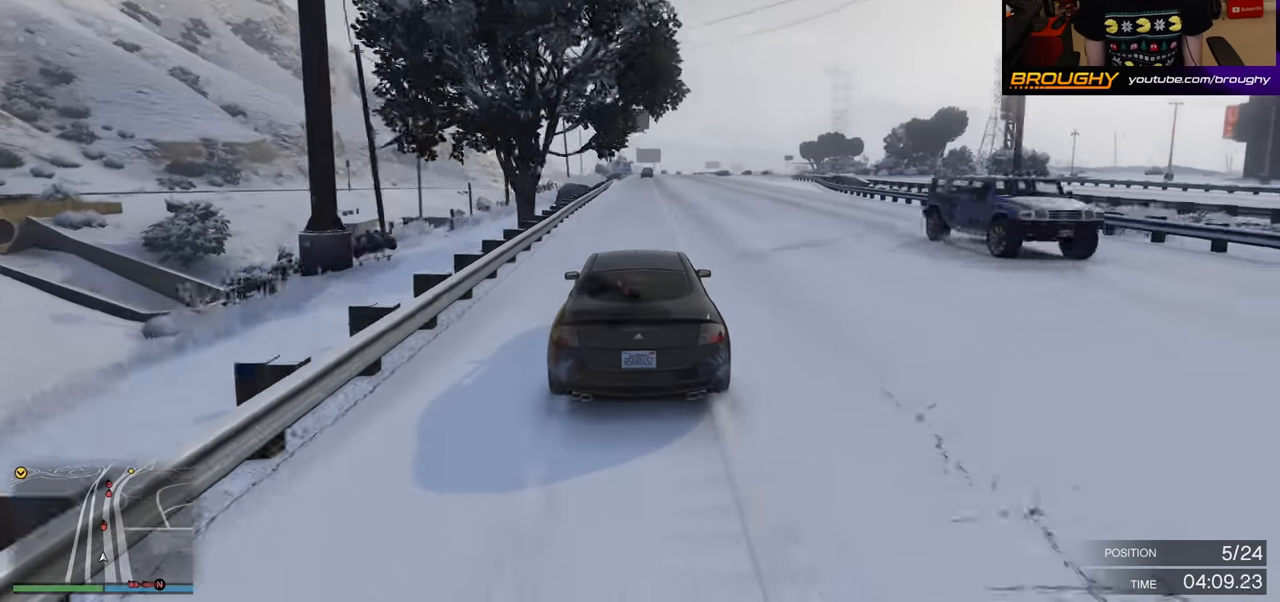
{"buttons": ["R2"], "left_stick": "up-right", "right_stick": "center", "events": [[133, "left_stick", "center"], [433, "left_stick", "up-right"]]}
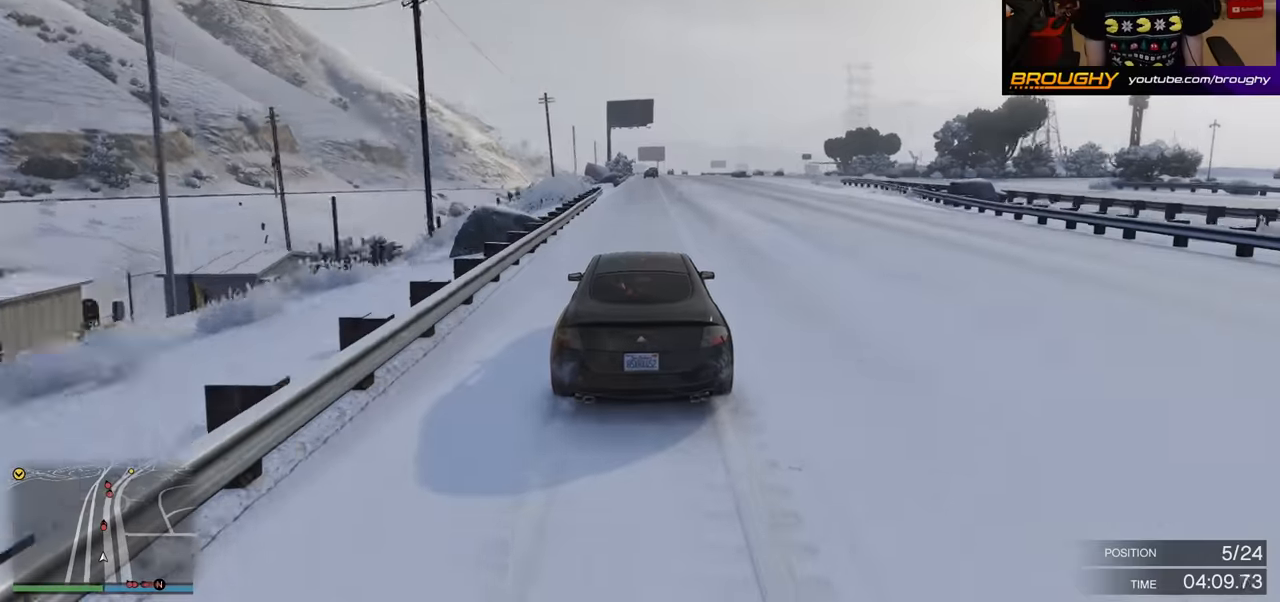
{"buttons": ["R2"], "left_stick": "center", "right_stick": "center", "events": [[100, "left_stick", "center"]]}
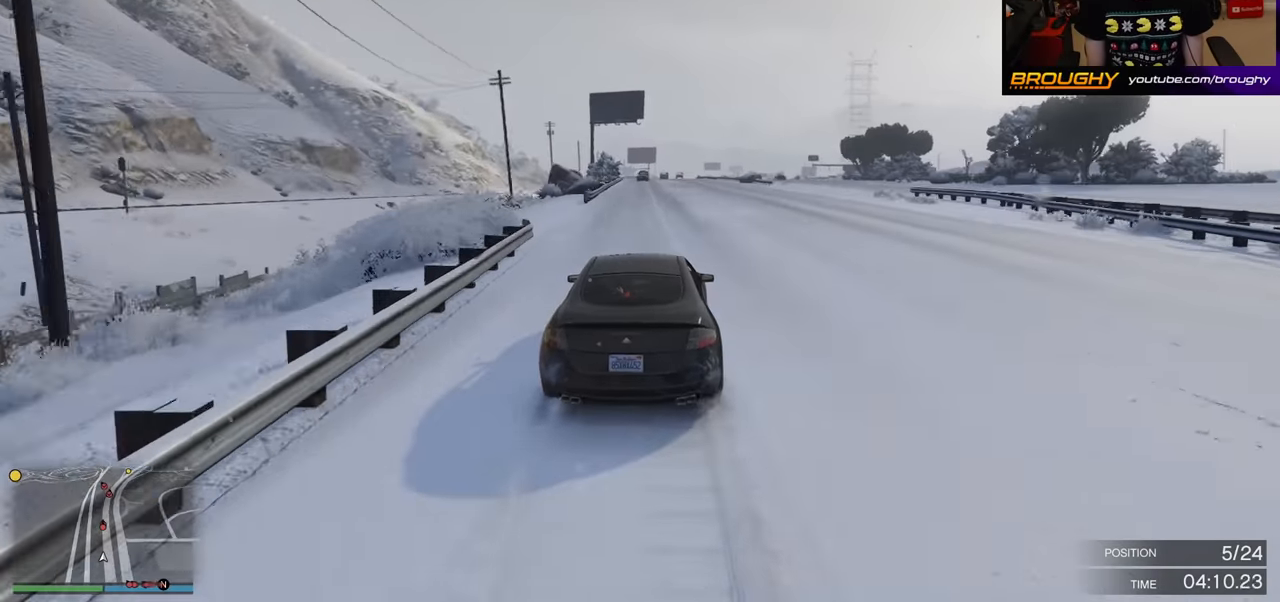
{"buttons": ["R2"], "left_stick": "left", "right_stick": "center", "events": [[500, "left_stick", "left"]]}
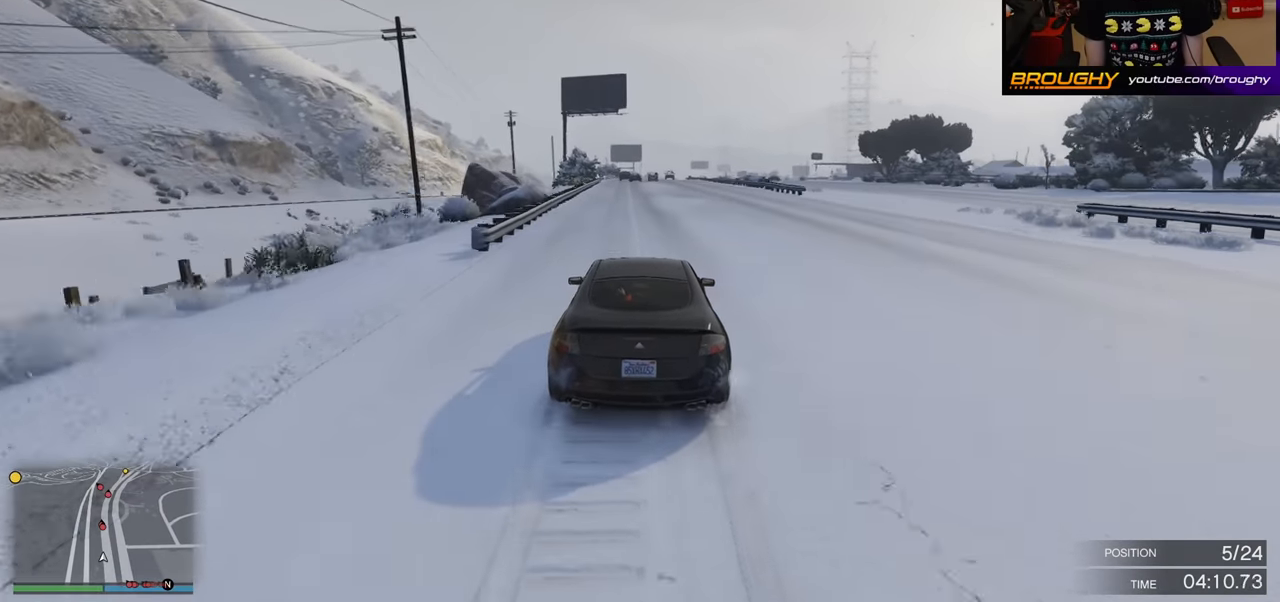
{"buttons": ["R2"], "left_stick": "center", "right_stick": "center", "events": [[167, "left_stick", "center"]]}
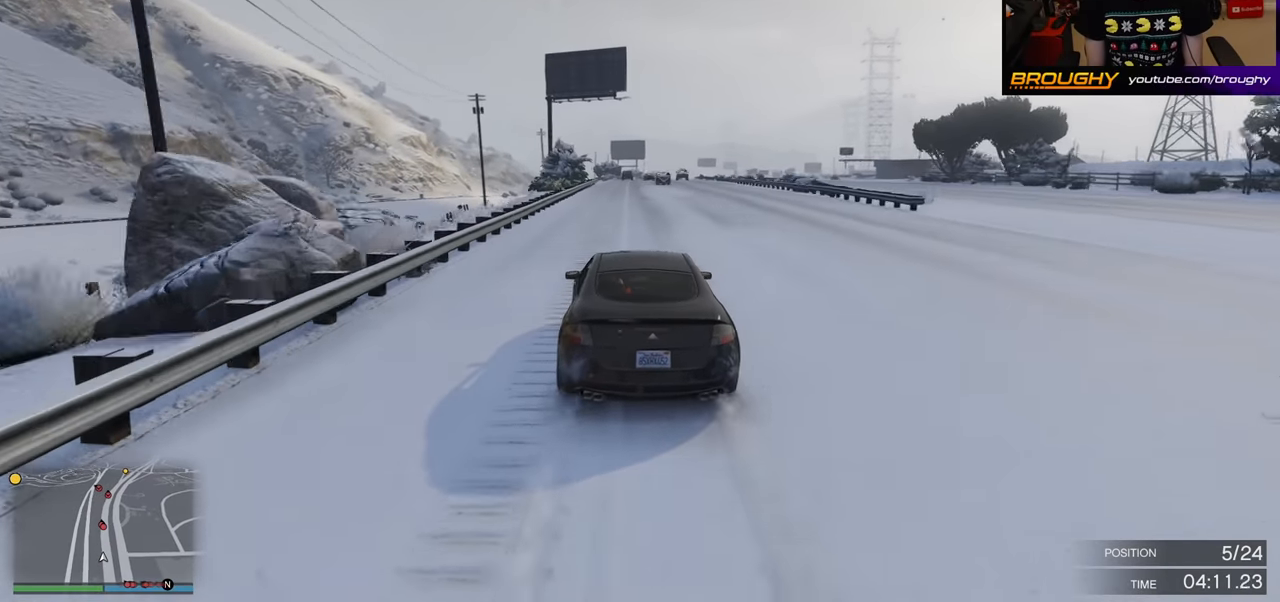
{"buttons": ["R2"], "left_stick": "center", "right_stick": "center", "events": []}